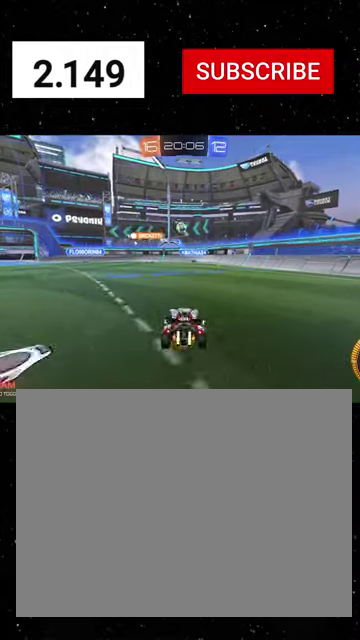
Gameplay with a controller (Xbox layout); each line is a JSON object with the inputs held at the frame after it. "events" lists button and stick changes between this image and that frame as [ms after this image, input, new state], when the widget could be followed in between.
{"buttons": ["A", "X", "R1", "R2"], "left_stick": "center", "right_stick": "center"}
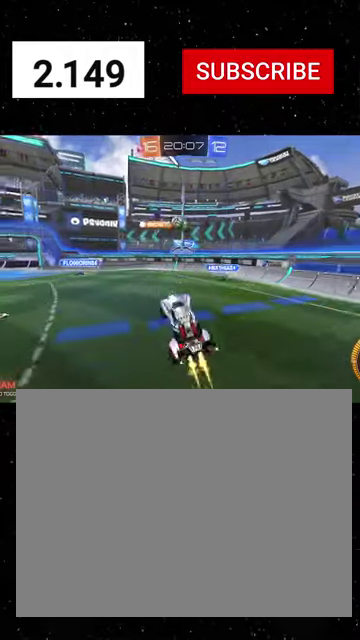
{"buttons": ["X", "L1", "R1", "R2"], "left_stick": "down-left", "right_stick": "center", "events": [[34, "A", "up"], [34, "X", "up"], [34, "Y", "down"], [34, "left_stick", "up"], [200, "Y", "up"], [267, "left_stick", "up-left"], [334, "L1", "down"], [467, "X", "down"], [467, "left_stick", "down-left"]]}
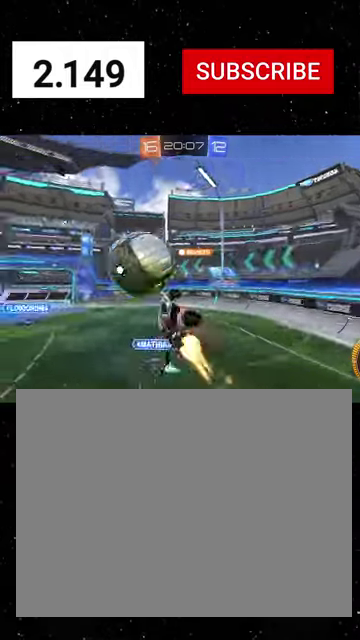
{"buttons": ["R2"], "left_stick": "right", "right_stick": "center", "events": [[34, "Y", "down"], [34, "left_stick", "down"], [100, "Y", "up"], [267, "R1", "up"], [267, "left_stick", "down-right"], [367, "X", "up"], [434, "L1", "up"], [467, "left_stick", "right"]]}
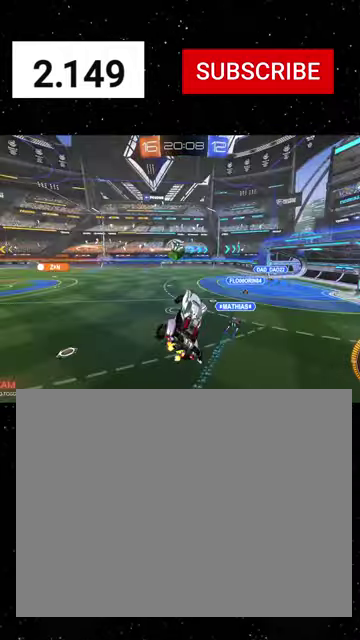
{"buttons": ["R1", "R2"], "left_stick": "down", "right_stick": "center", "events": [[34, "R1", "down"], [100, "left_stick", "center"], [300, "B", "down"], [400, "B", "up"], [500, "left_stick", "down"]]}
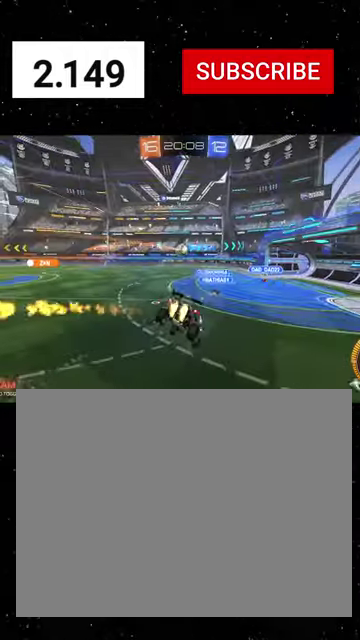
{"buttons": ["R1", "R2"], "left_stick": "up-left", "right_stick": "center", "events": [[67, "Y", "down"], [134, "left_stick", "center"], [167, "Y", "up"], [234, "left_stick", "down"], [334, "Y", "down"], [434, "Y", "up"], [500, "left_stick", "up-left"]]}
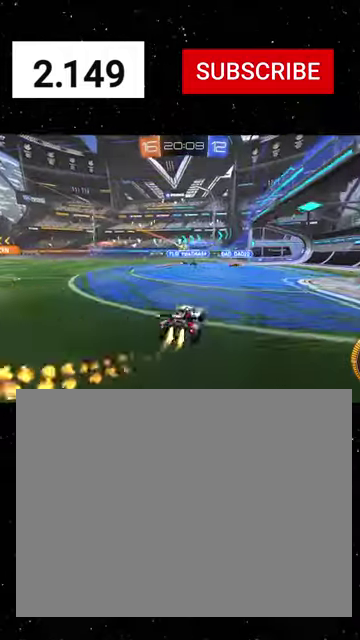
{"buttons": ["X", "Y", "R1", "R2"], "left_stick": "down-left", "right_stick": "center", "events": [[134, "A", "down"], [134, "L1", "down"], [200, "X", "down"], [200, "left_stick", "down"], [234, "A", "up"], [234, "Y", "down"], [334, "Y", "up"], [434, "Y", "down"], [467, "L1", "up"], [467, "left_stick", "down-left"]]}
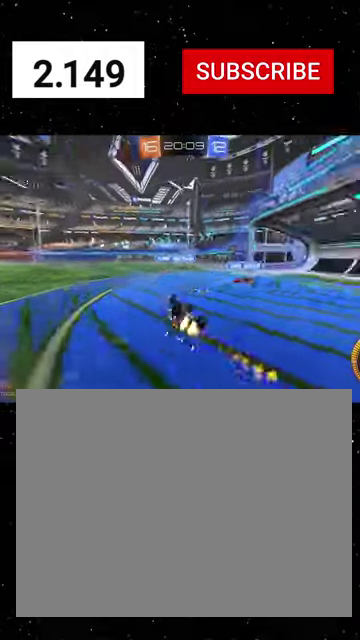
{"buttons": ["R2"], "left_stick": "down", "right_stick": "center", "events": [[34, "R1", "up"], [34, "Y", "up"], [134, "R1", "down"], [267, "R1", "up"], [434, "left_stick", "down"], [500, "X", "up"]]}
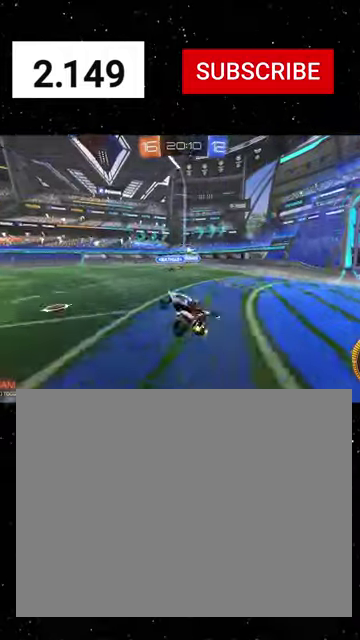
{"buttons": ["R2"], "left_stick": "right", "right_stick": "center", "events": [[67, "left_stick", "down-left"], [200, "left_stick", "center"], [367, "left_stick", "right"]]}
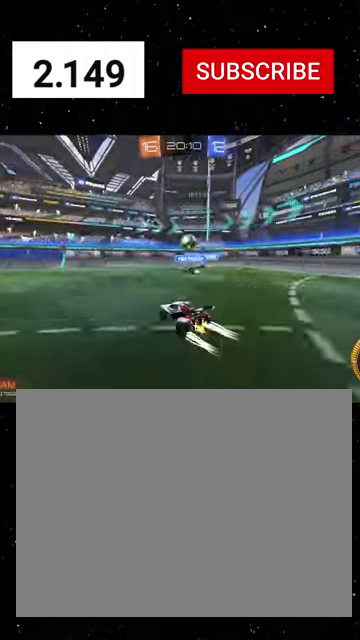
{"buttons": ["X", "R1", "R2"], "left_stick": "down-left", "right_stick": "center", "events": [[67, "left_stick", "center"], [334, "left_stick", "down-left"], [400, "A", "down"], [467, "X", "down"], [500, "A", "up"], [500, "R1", "down"]]}
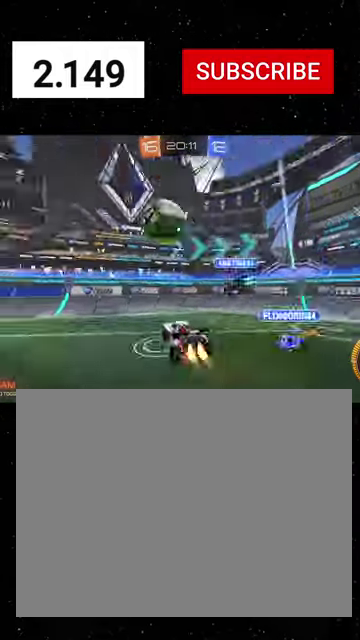
{"buttons": ["R1", "R2"], "left_stick": "left", "right_stick": "center", "events": [[100, "R1", "up"], [134, "X", "up"], [200, "R1", "down"], [200, "left_stick", "center"], [267, "Y", "down"], [300, "B", "down"], [367, "B", "up"], [367, "Y", "up"], [434, "left_stick", "up-left"], [500, "left_stick", "left"]]}
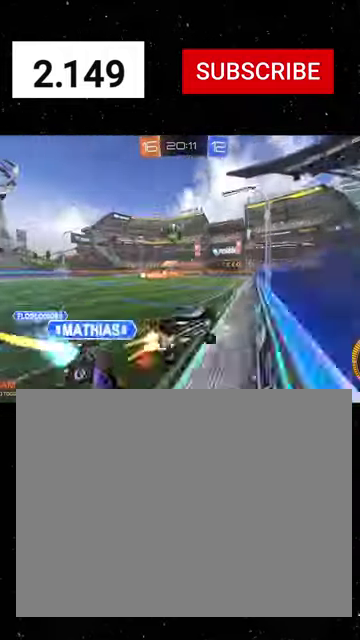
{"buttons": ["A", "R1", "R2"], "left_stick": "up-left", "right_stick": "center", "events": [[67, "left_stick", "center"], [334, "left_stick", "up-left"], [367, "A", "down"]]}
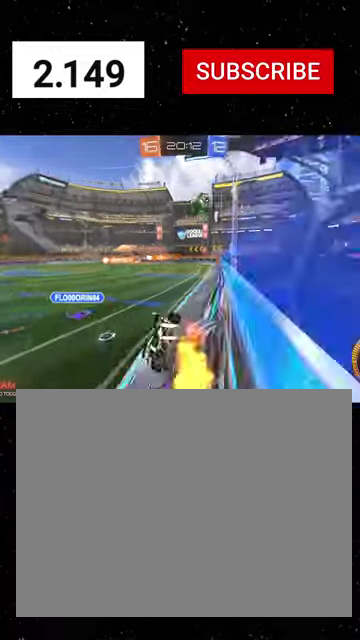
{"buttons": ["X", "R1", "R2"], "left_stick": "down-left", "right_stick": "center", "events": [[34, "X", "down"], [67, "left_stick", "down"], [134, "A", "up"], [134, "left_stick", "down-right"], [367, "left_stick", "down-left"]]}
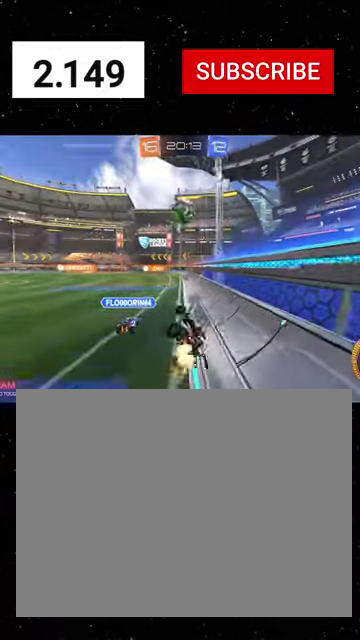
{"buttons": ["R1", "R2"], "left_stick": "center", "right_stick": "center", "events": [[34, "left_stick", "down"], [67, "X", "up"], [134, "Y", "down"], [234, "Y", "up"], [234, "left_stick", "down-left"], [367, "left_stick", "center"]]}
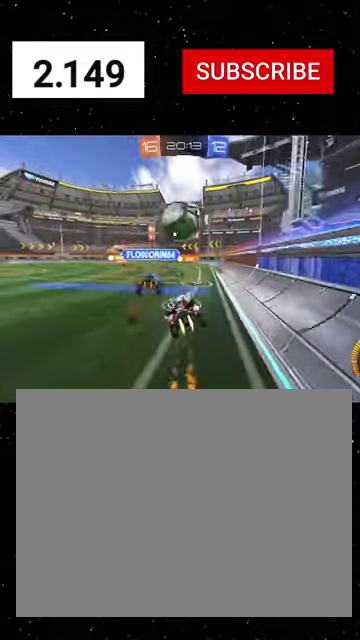
{"buttons": ["R2"], "left_stick": "center", "right_stick": "center", "events": [[34, "left_stick", "right"], [134, "R1", "up"], [167, "Y", "down"], [267, "Y", "up"], [500, "left_stick", "center"]]}
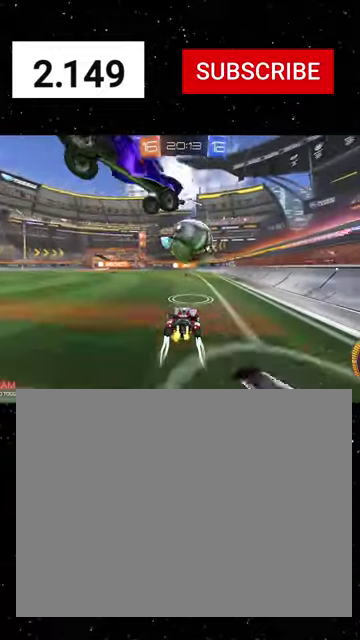
{"buttons": ["Y", "R1", "R2"], "left_stick": "center", "right_stick": "center", "events": [[267, "R1", "down"], [500, "Y", "down"]]}
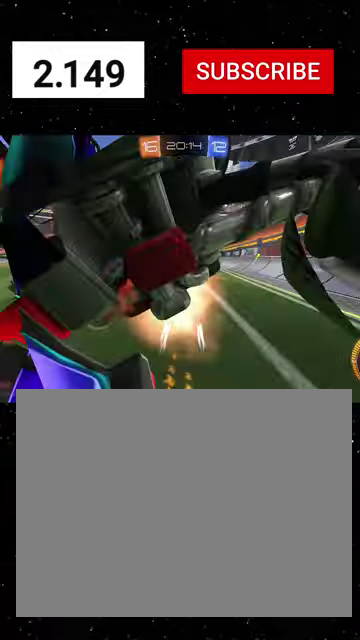
{"buttons": ["R2"], "left_stick": "center", "right_stick": "center", "events": [[67, "R1", "up"], [100, "Y", "up"]]}
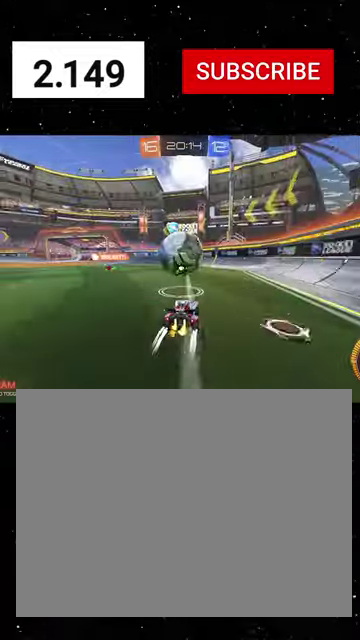
{"buttons": ["A", "R2"], "left_stick": "center", "right_stick": "center", "events": [[400, "A", "down"]]}
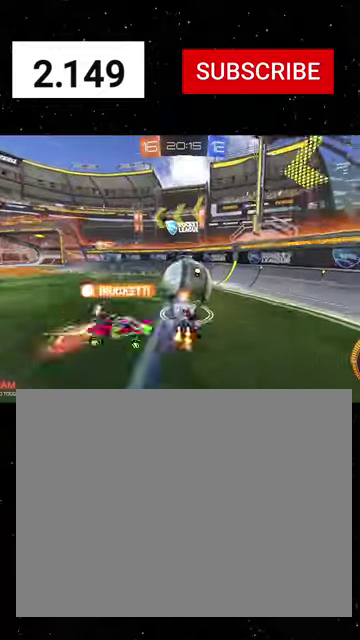
{"buttons": ["R1", "R2"], "left_stick": "right", "right_stick": "center", "events": [[34, "R1", "down"], [34, "X", "down"], [67, "A", "up"], [100, "Y", "down"], [134, "left_stick", "down-left"], [200, "Y", "up"], [267, "Y", "down"], [267, "left_stick", "center"], [334, "left_stick", "right"], [434, "X", "up"], [434, "Y", "up"]]}
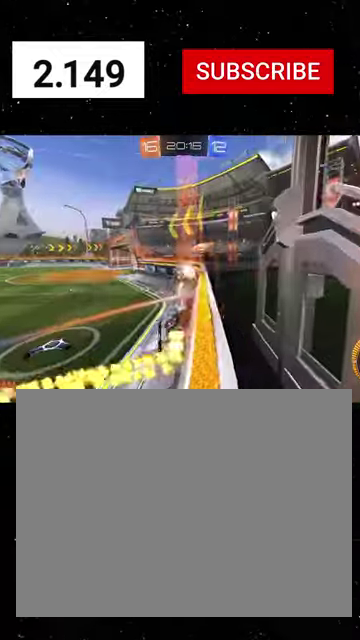
{"buttons": ["R1", "R2"], "left_stick": "down-left", "right_stick": "center", "events": [[67, "left_stick", "center"], [134, "left_stick", "left"], [200, "A", "down"], [234, "left_stick", "up-right"], [400, "A", "up"], [434, "left_stick", "down-left"]]}
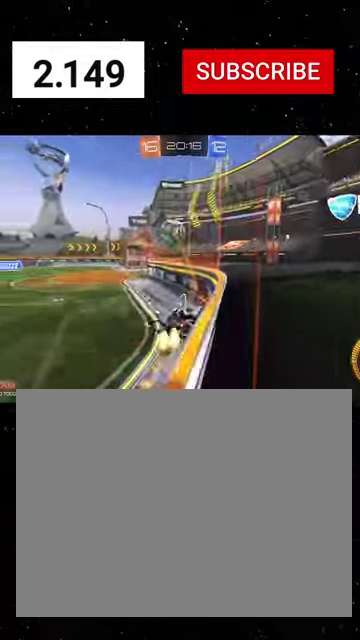
{"buttons": ["B", "R2"], "left_stick": "right", "right_stick": "center", "events": [[134, "left_stick", "center"], [200, "left_stick", "right"], [267, "left_stick", "down-right"], [400, "left_stick", "right"], [434, "B", "down"], [434, "R1", "up"]]}
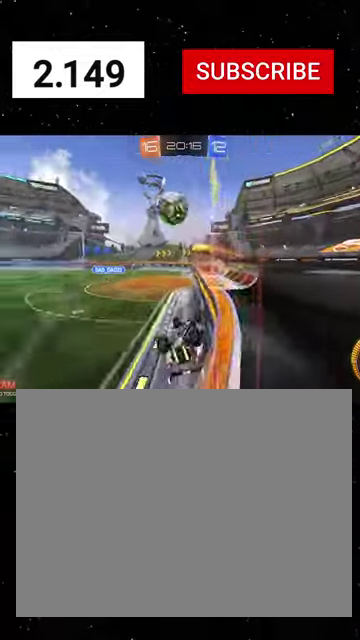
{"buttons": ["R2"], "left_stick": "center", "right_stick": "center", "events": [[67, "left_stick", "down"], [300, "B", "up"], [300, "left_stick", "right"], [434, "left_stick", "center"]]}
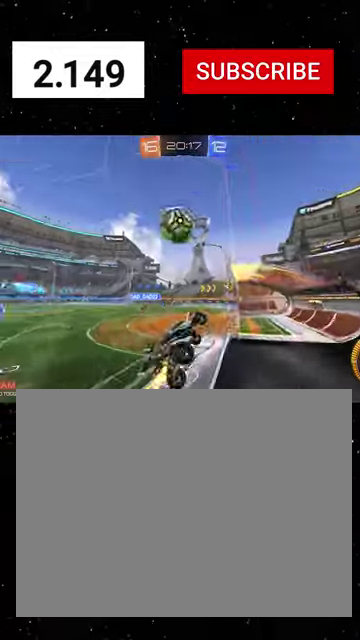
{"buttons": ["R1", "R2"], "left_stick": "down-left", "right_stick": "center", "events": [[34, "R1", "down"], [100, "left_stick", "down-right"], [234, "left_stick", "left"], [300, "left_stick", "up-left"], [367, "A", "down"], [434, "left_stick", "down-left"], [467, "A", "up"]]}
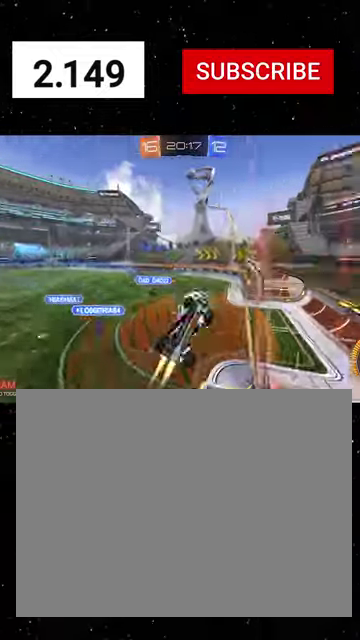
{"buttons": ["X", "R1", "R2"], "left_stick": "down", "right_stick": "center", "events": [[134, "left_stick", "down"], [367, "X", "down"]]}
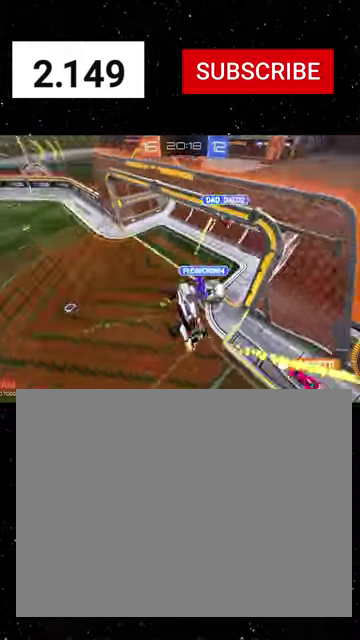
{"buttons": ["X", "Y", "R1", "R2"], "left_stick": "right", "right_stick": "center", "events": [[100, "left_stick", "down-left"], [234, "R1", "up"], [334, "R1", "down"], [334, "left_stick", "down-right"], [400, "Y", "down"], [467, "left_stick", "right"]]}